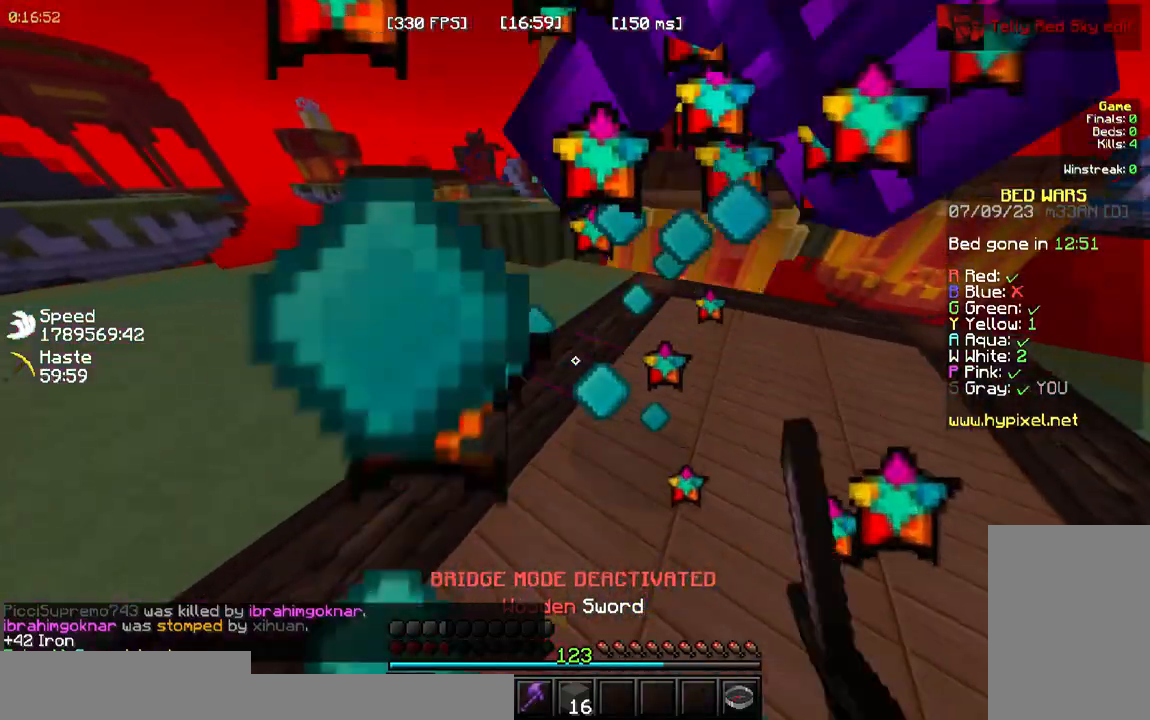
Gameplay with keyboard and mouse; each line is a JSON object with the keys and mouse buttons held at the frame after it. "events" lists presses ("down") and releases ("up") of "a", "d", "s", "space", "w", "mouse_left" and "mouse_right" between this image and that frame as [ms after this image, input, new state], when the widget could be followed in between. "mouse_left", "mouse_right" = the "left", "right" buttons of the "mouse" list. No other keys are recorded. Fast repeated clicks can show as one long hold. Mouse movement is not recorded.
{"keys": ["d"], "mouse": ["left"], "events": [[167, "d", "down"], [233, "w", "up"]]}
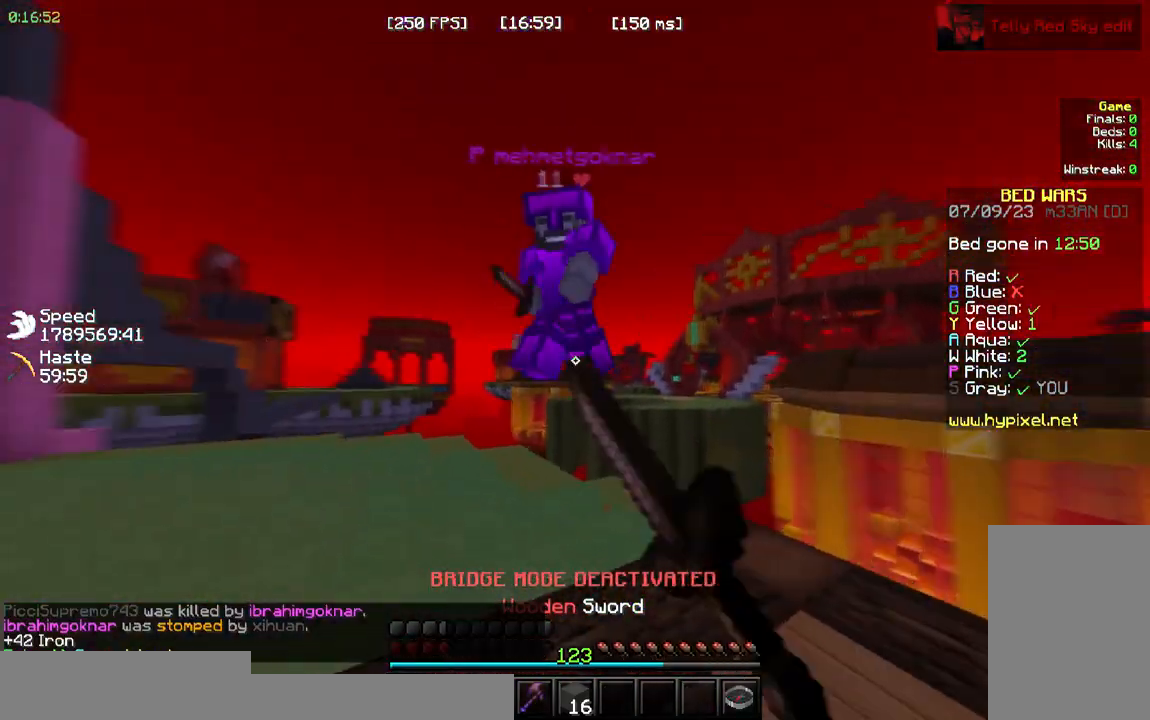
{"keys": ["w"], "mouse": []}
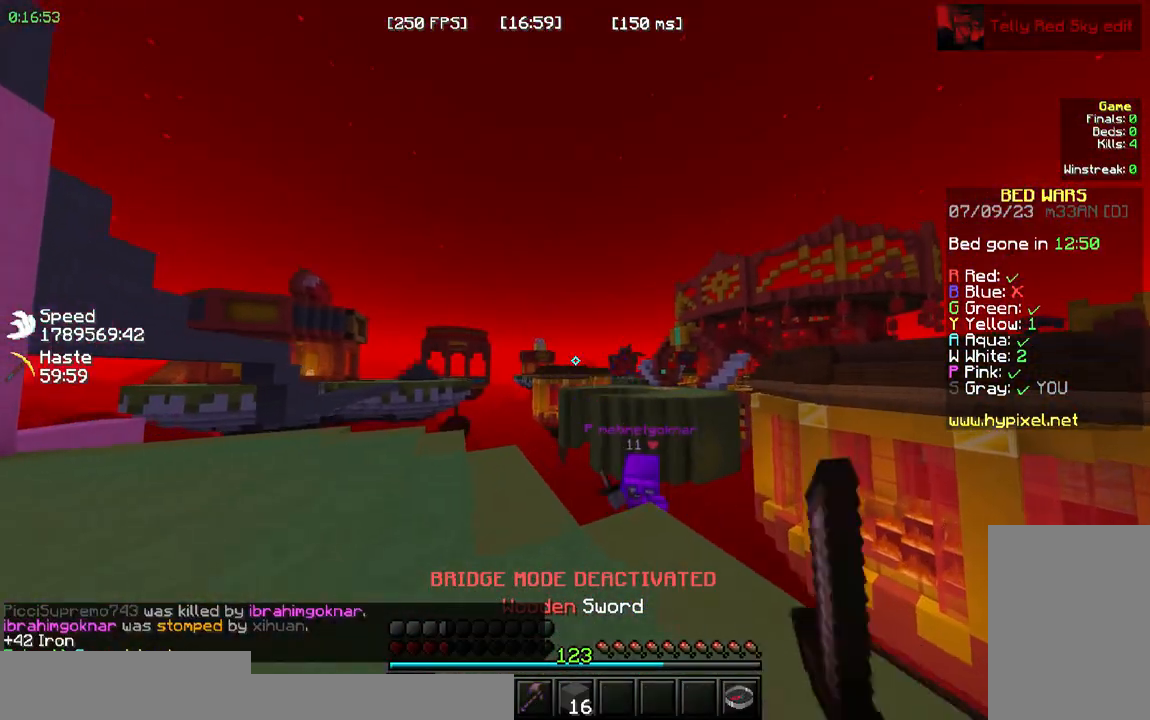
{"keys": ["w"], "mouse": []}
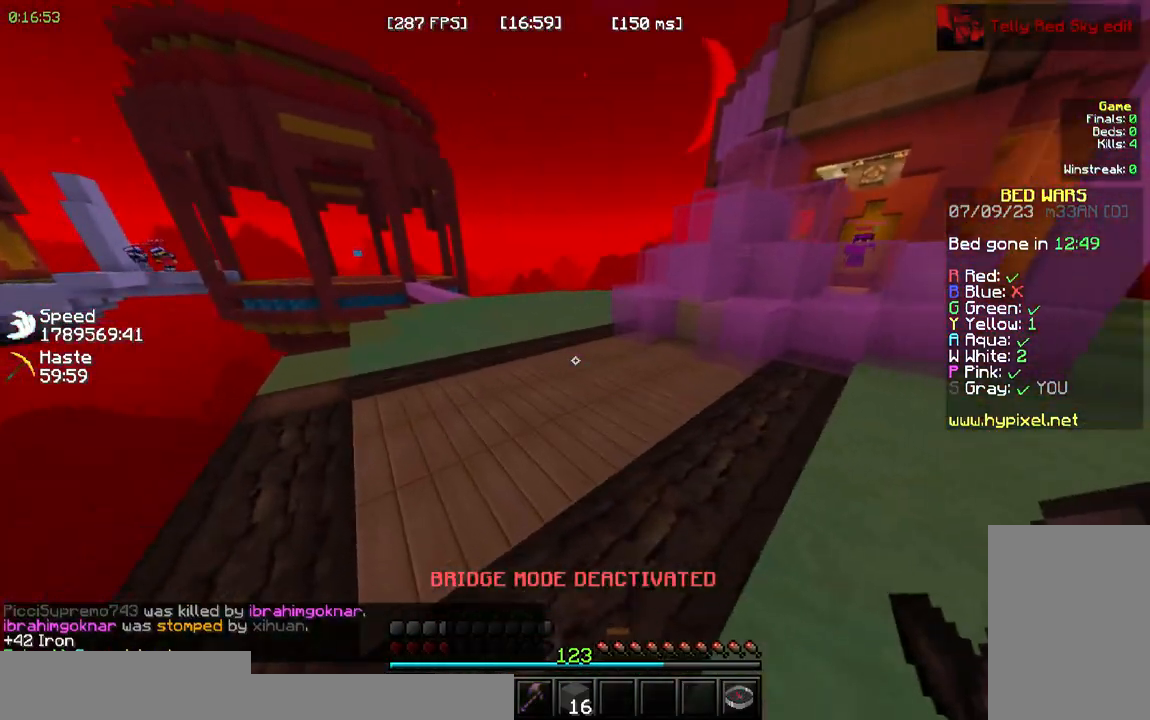
{"keys": ["a", "w"], "mouse": [], "events": [[183, "a", "down"]]}
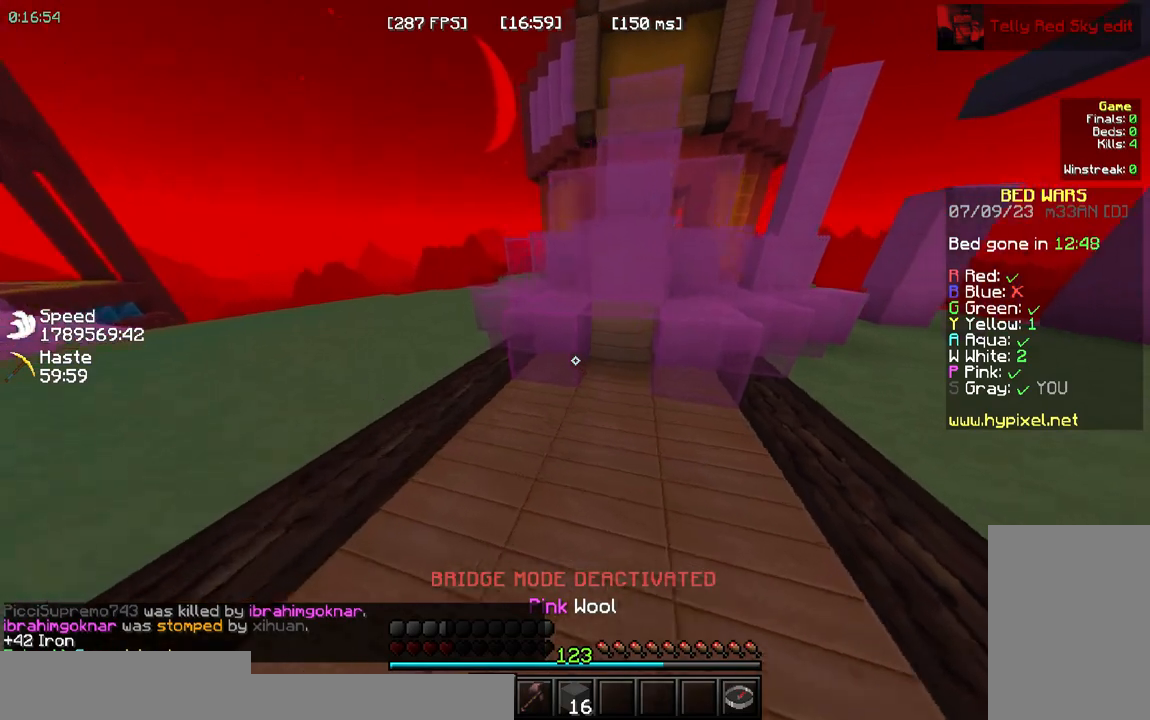
{"keys": ["d"], "mouse": []}